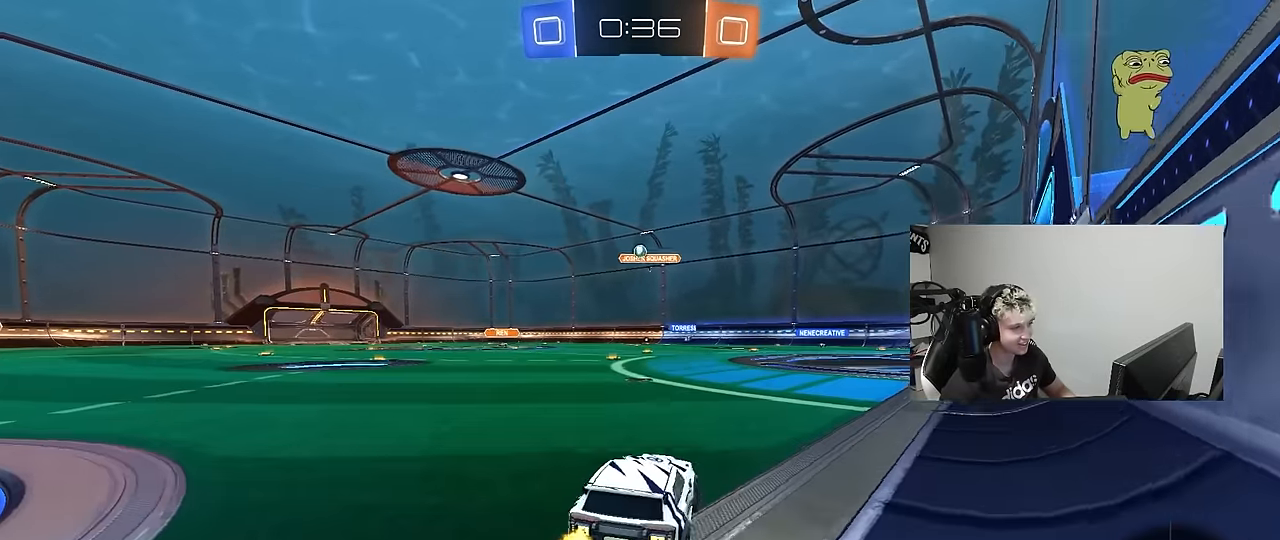
Gameplay with keyboard and mouse; each line is a JSON object with the keys and mouse buttons held at the frame after it. "events" lists presses ("down") and releases ("up") of "1", "2", "3", "4", "5", "a", "alt", "c", "caps_lock", "ctrl", "d", "e", "f", "g", "q", "r", "s", "shift", "space", "t", "tab", "v", "w", "x", "z", "mouse_left", "mouse_wheel" and "mouse_right" between this image and that frame as [ms after this image, input, new state], when the widget could be followed in between. "mouse_left", "mouse_wheel", "mouse_right" = the "left", "wheel", "right" buttons of the "mouse" list. No other keys are recorded. "wheel" means that the mouse wheel is clicked or scrolled. "mouse_move" is the direction in which the mouse moves at that frame (one of eight, or "still"), when it could be read.
{"keys": ["w"], "mouse": [], "mouse_move": "still", "events": [[33, "a", "up"]]}
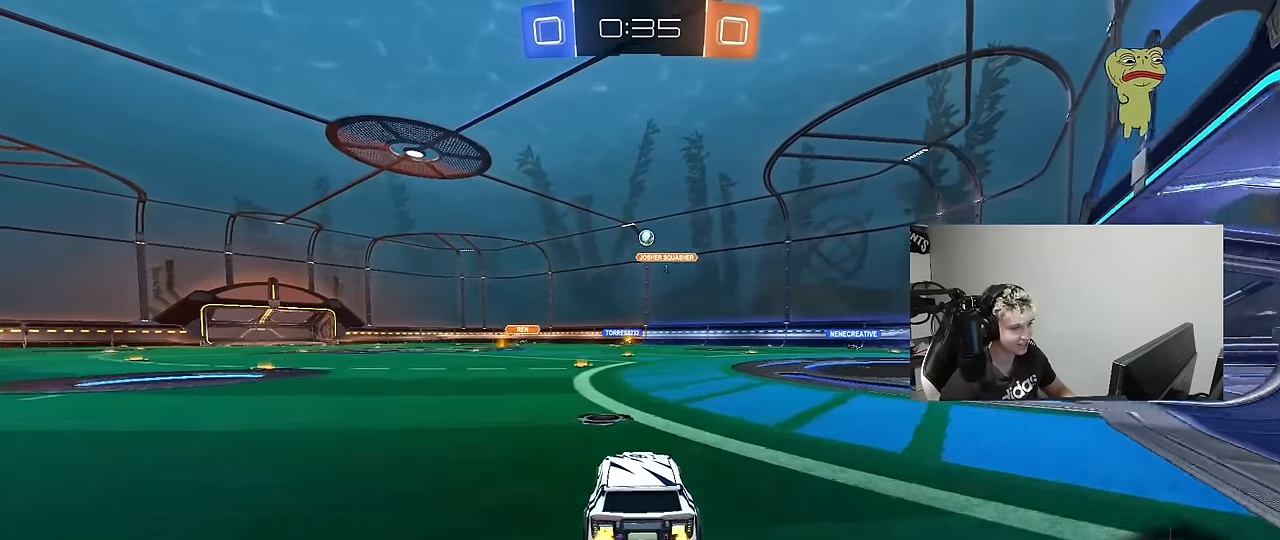
{"keys": ["w"], "mouse": [], "mouse_move": "still", "events": [[50, "d", "down"], [233, "d", "up"]]}
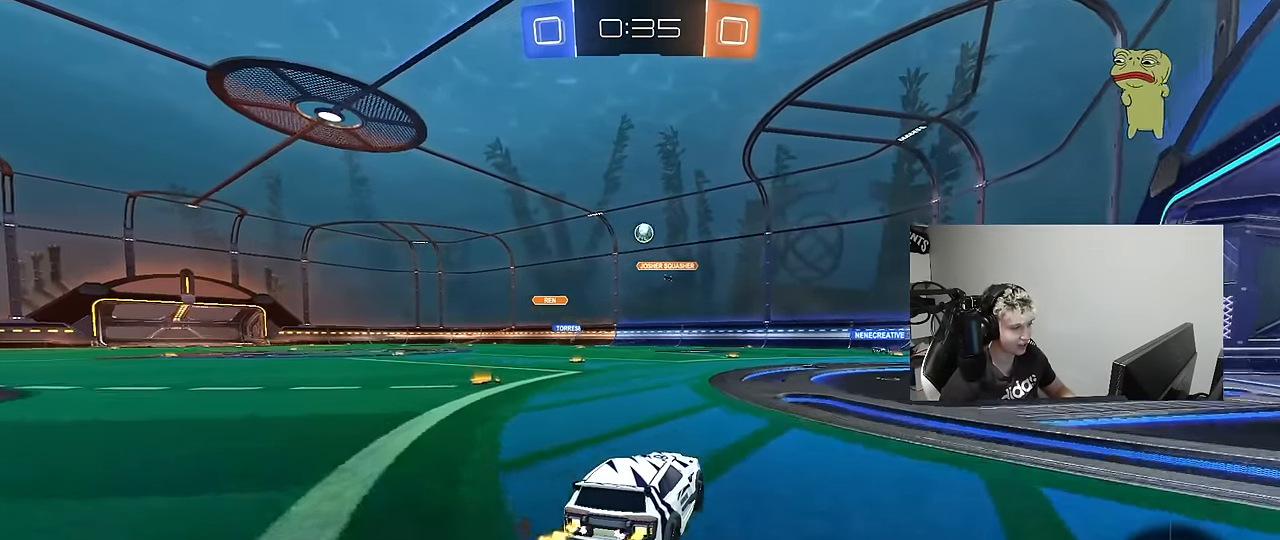
{"keys": ["w"], "mouse": [], "mouse_move": "still", "events": [[150, "d", "down"], [383, "d", "up"]]}
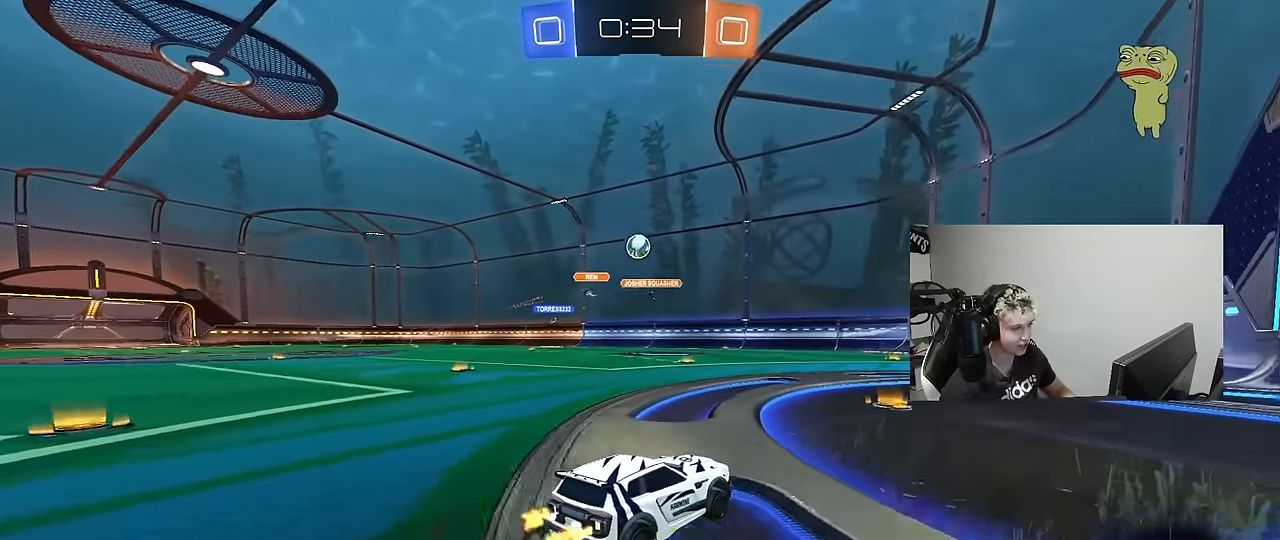
{"keys": [], "mouse": [], "mouse_move": "still", "events": [[300, "d", "down"], [300, "w", "up"], [500, "d", "up"]]}
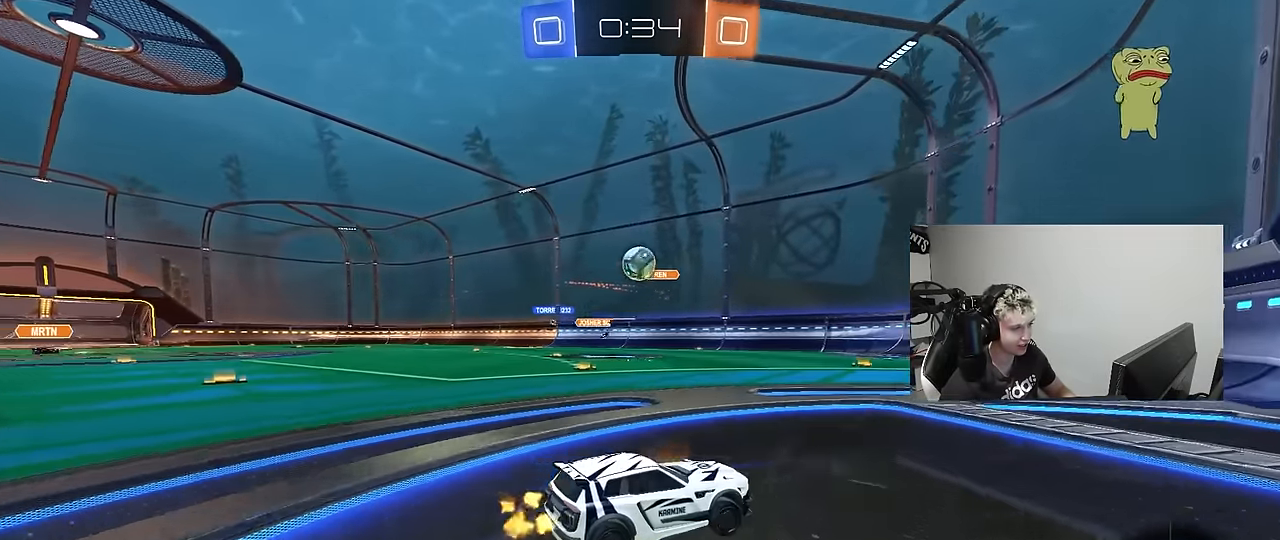
{"keys": [], "mouse": ["left", "right"], "mouse_move": "down-left", "events": [[133, "a", "down"], [267, "w", "down"], [283, "mouse_left", "down"], [333, "mouse_right", "down"], [417, "a", "up"], [417, "w", "up"]]}
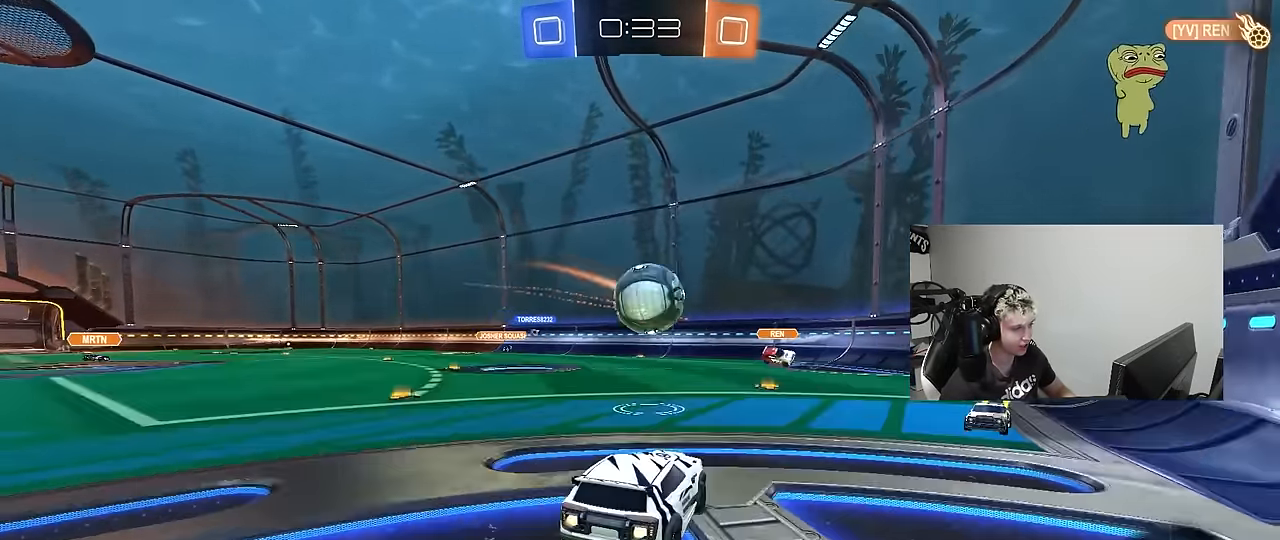
{"keys": ["d", "s", "shift"], "mouse": [], "mouse_move": "still", "events": [[17, "mouse_right", "up"], [67, "mouse_left", "up"], [100, "d", "down"], [100, "shift", "down"], [100, "w", "down"], [200, "mouse_right", "down"], [300, "w", "up"], [350, "s", "down"], [384, "mouse_right", "up"]]}
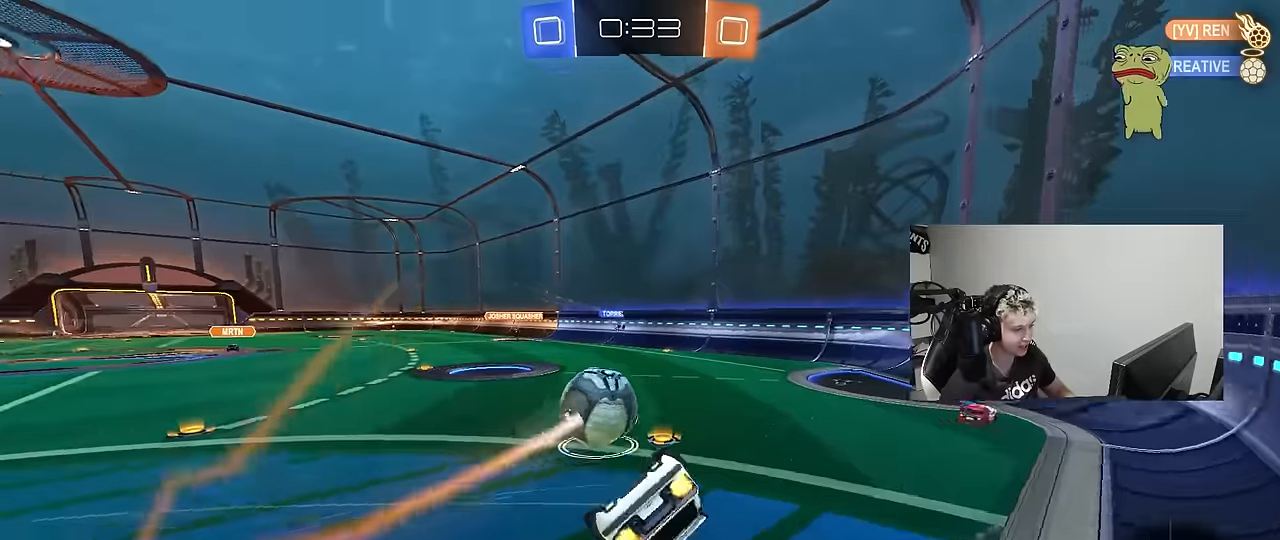
{"keys": [], "mouse": [], "mouse_move": "still", "events": [[34, "s", "up"], [167, "s", "down"], [317, "s", "up"], [400, "d", "up"], [400, "shift", "up"]]}
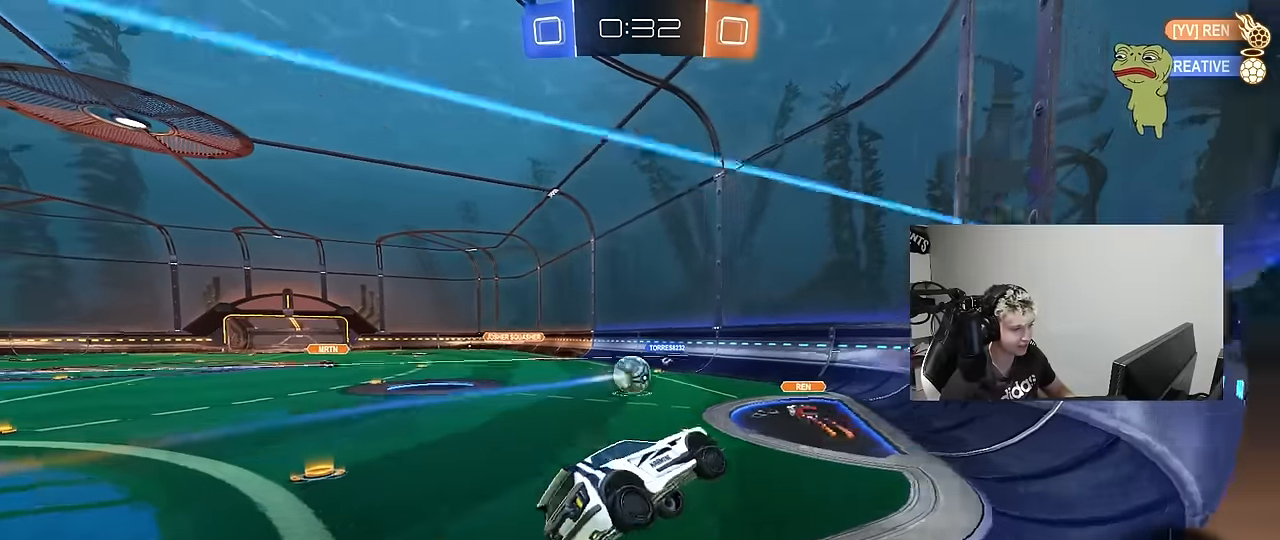
{"keys": ["a", "shift", "w"], "mouse": [], "mouse_move": "still", "events": [[84, "w", "down"], [184, "d", "down"], [284, "d", "up"], [334, "a", "down"], [334, "shift", "down"]]}
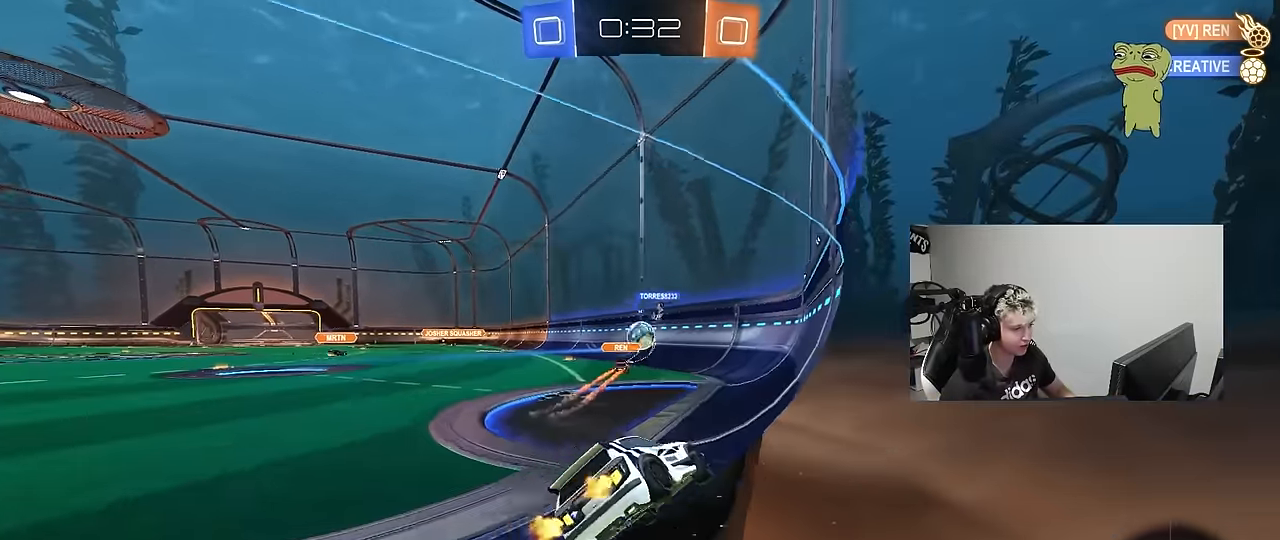
{"keys": ["a", "w"], "mouse": [], "mouse_move": "still", "events": [[17, "shift", "up"]]}
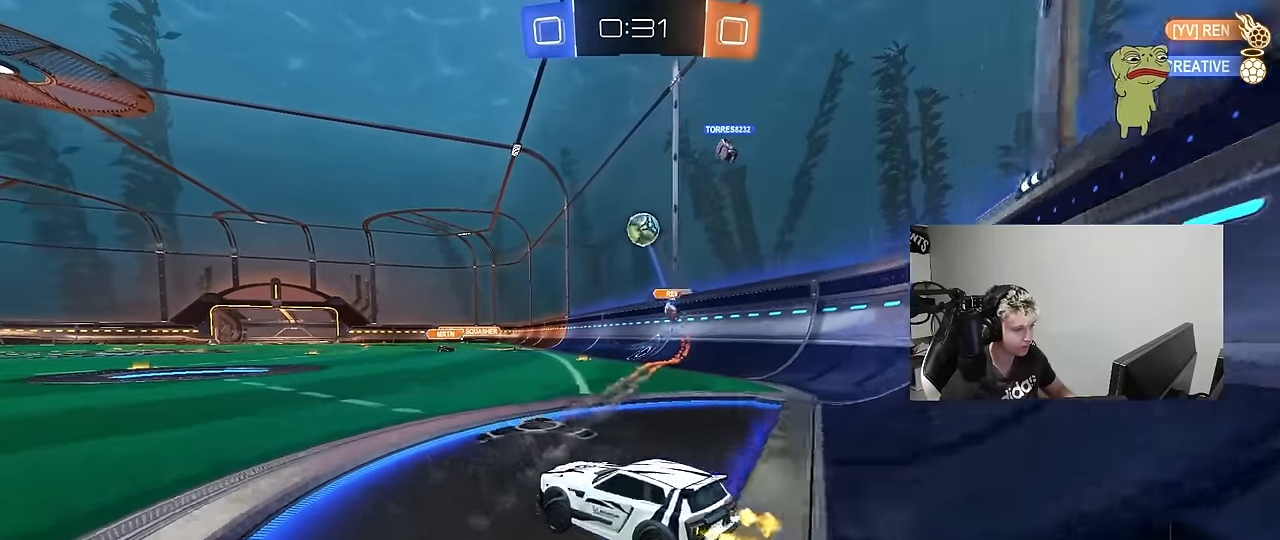
{"keys": ["w"], "mouse": [], "mouse_move": "still", "events": [[500, "a", "up"]]}
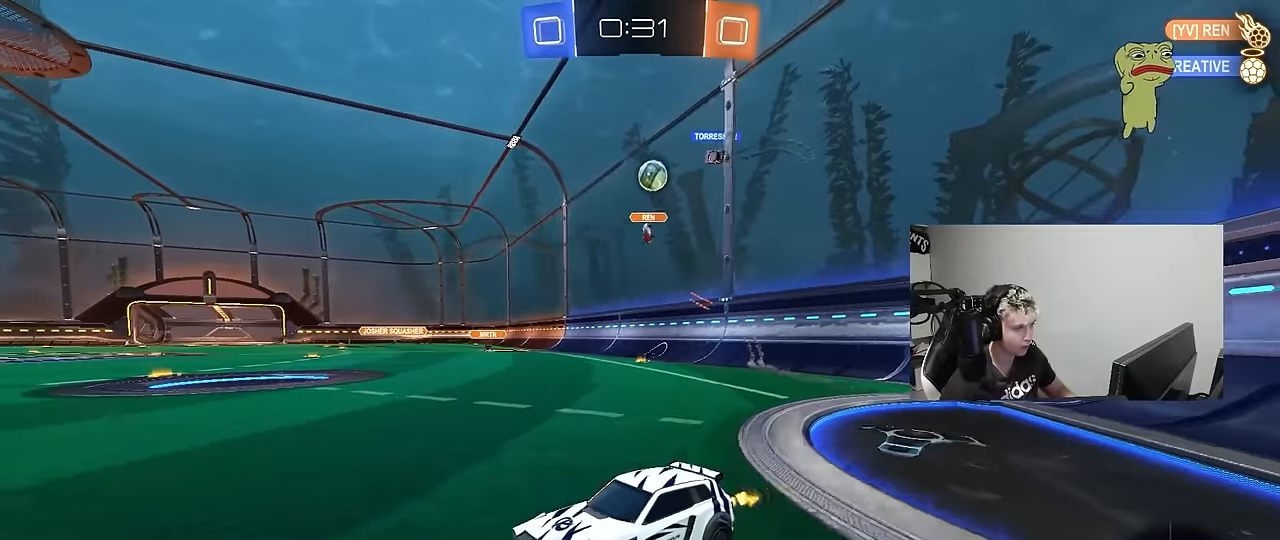
{"keys": ["w"], "mouse": [], "mouse_move": "still", "events": [[134, "d", "down"], [284, "d", "up"]]}
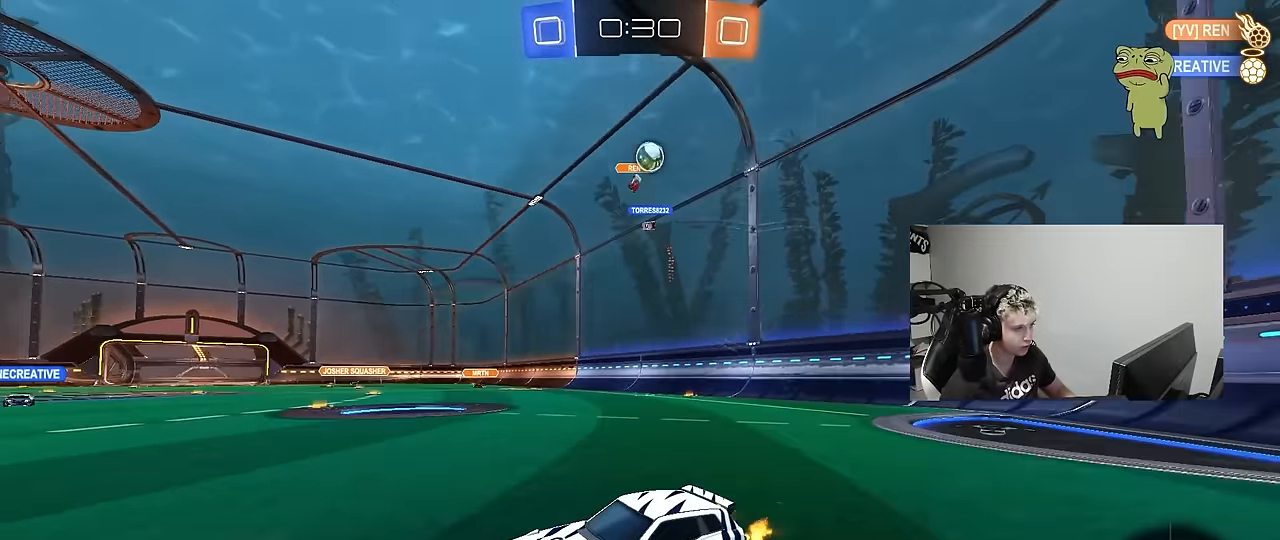
{"keys": ["d"], "mouse": [], "mouse_move": "still", "events": [[17, "a", "down"], [17, "shift", "down"], [100, "w", "up"], [150, "shift", "up"], [300, "s", "down"], [334, "a", "up"], [384, "d", "down"], [484, "s", "up"]]}
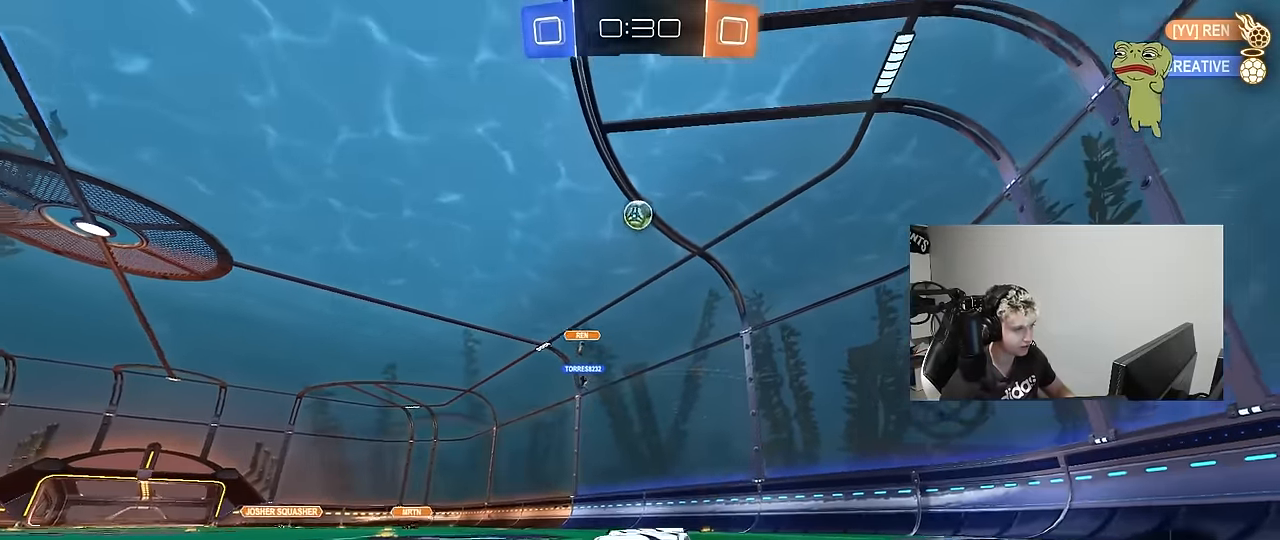
{"keys": ["d", "w"], "mouse": [], "mouse_move": "still", "events": [[450, "w", "down"]]}
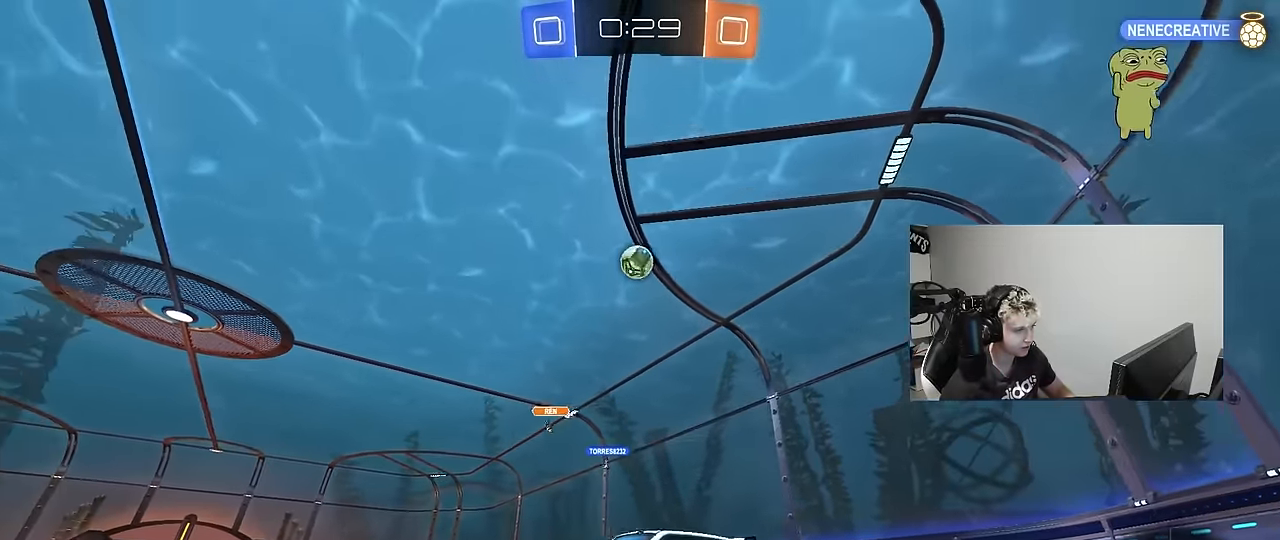
{"keys": ["d", "w"], "mouse": [], "mouse_move": "still", "events": [[84, "w", "up"], [417, "w", "down"]]}
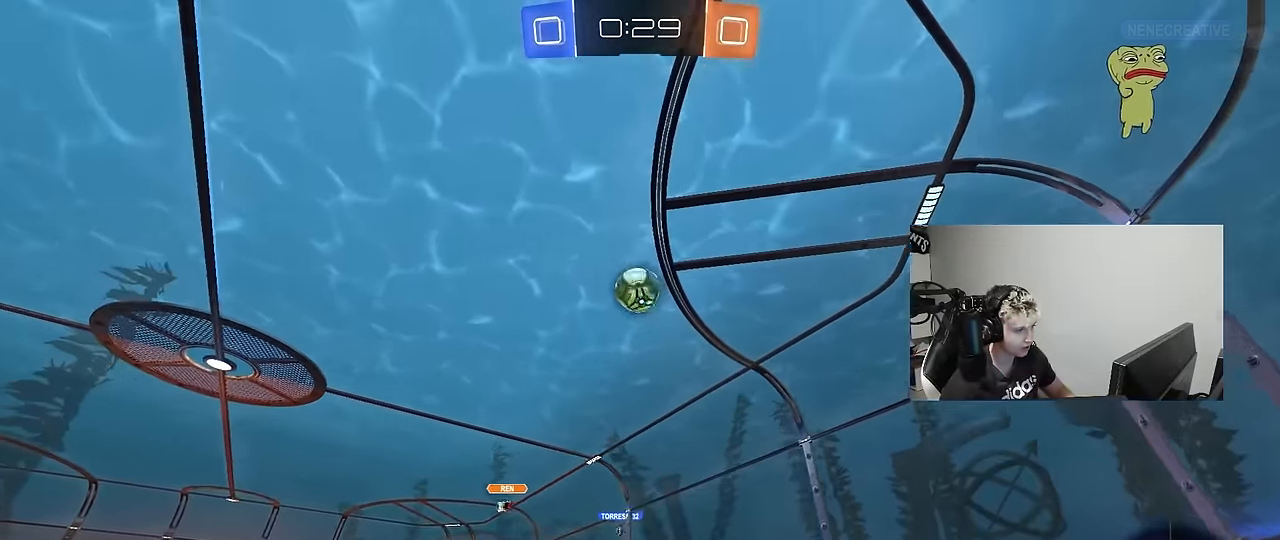
{"keys": ["d"], "mouse": ["left"], "mouse_move": "up", "events": [[50, "w", "up"], [100, "d", "up"], [100, "mouse_right", "down"], [150, "a", "down"], [150, "s", "down"], [250, "d", "down"], [300, "a", "up"], [350, "mouse_right", "up"], [350, "shift", "down"], [384, "s", "up"], [434, "shift", "up"], [484, "mouse_left", "down"]]}
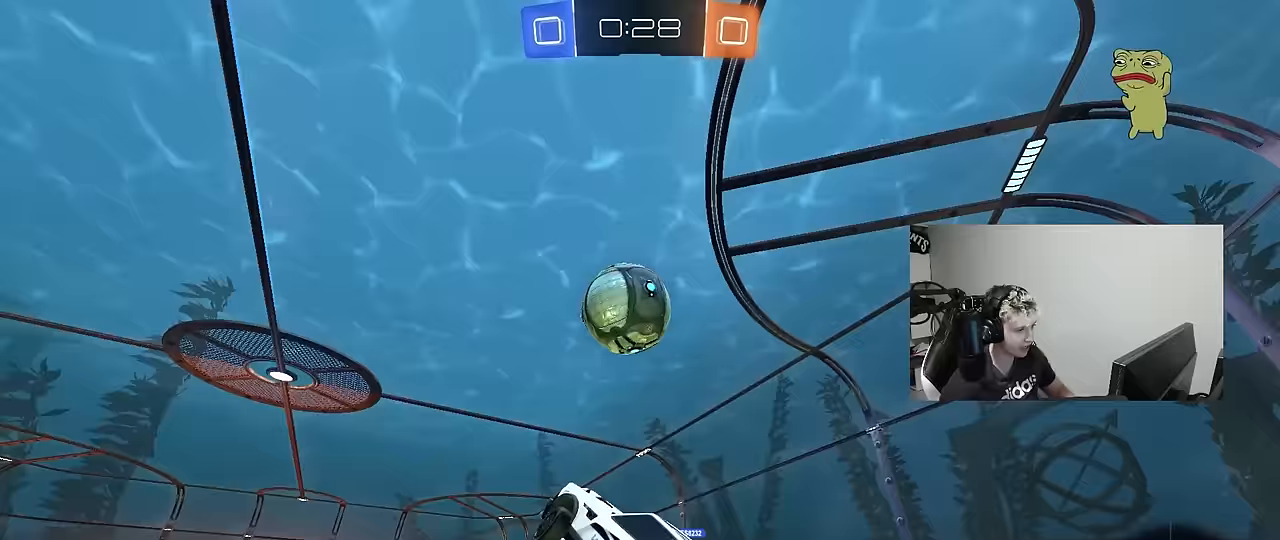
{"keys": ["a", "shift", "w"], "mouse": [], "mouse_move": "still", "events": [[83, "a", "down"], [83, "d", "up"], [83, "w", "down"], [217, "shift", "down"], [317, "mouse_right", "down"], [400, "mouse_left", "up"], [450, "mouse_right", "up"]]}
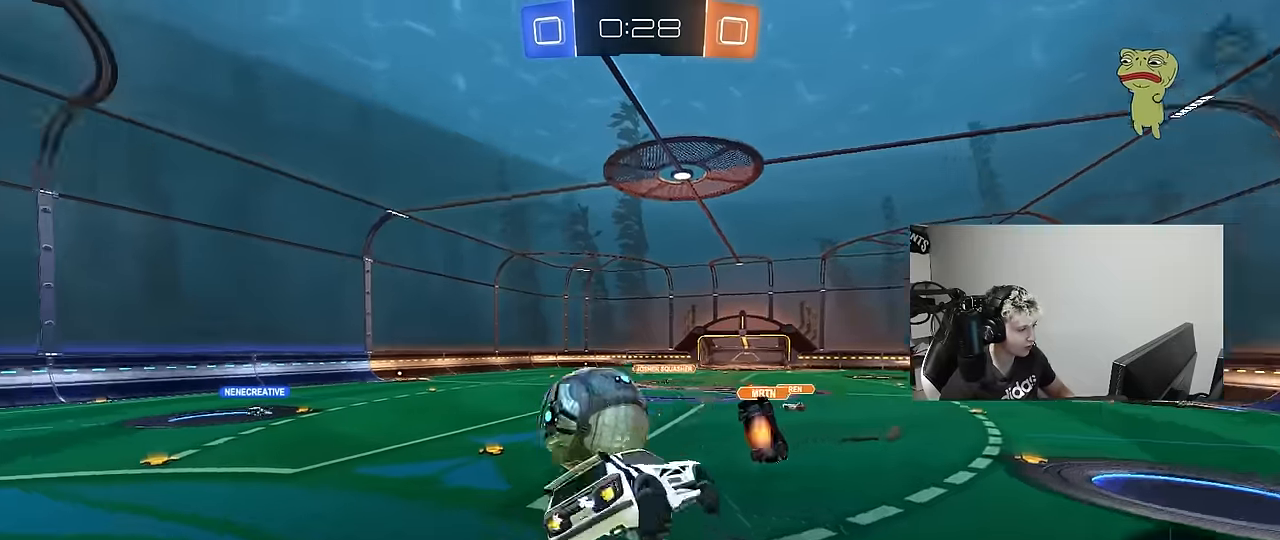
{"keys": ["a", "shift"], "mouse": [], "mouse_move": "still", "events": [[50, "w", "up"], [133, "s", "down"], [367, "s", "up"]]}
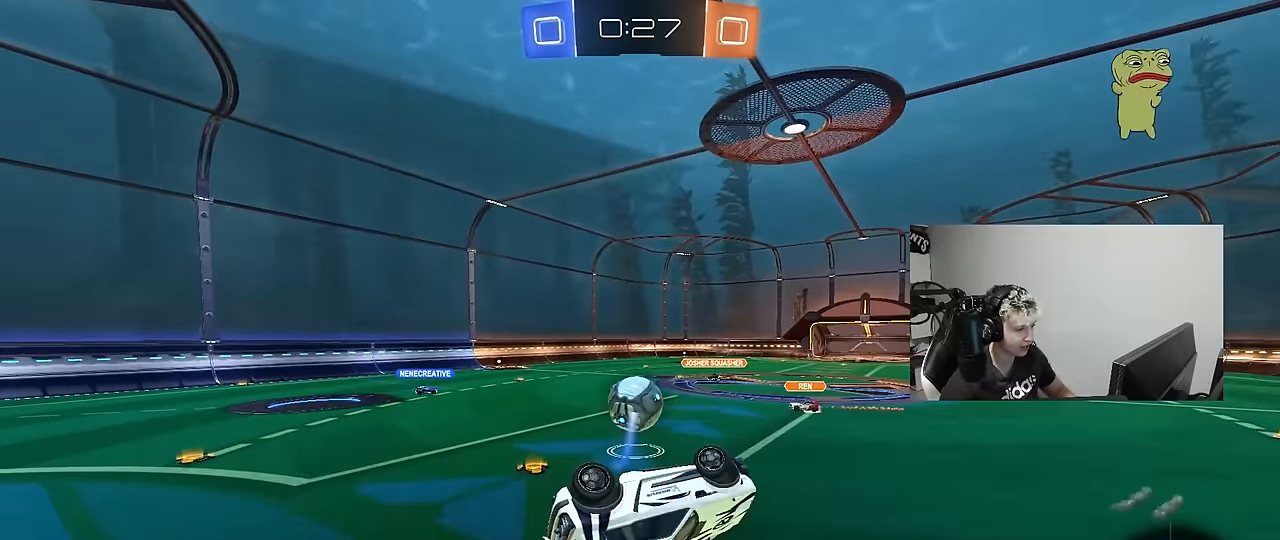
{"keys": ["a"], "mouse": [], "mouse_move": "still", "events": [[200, "shift", "up"], [300, "a", "up"], [383, "a", "down"]]}
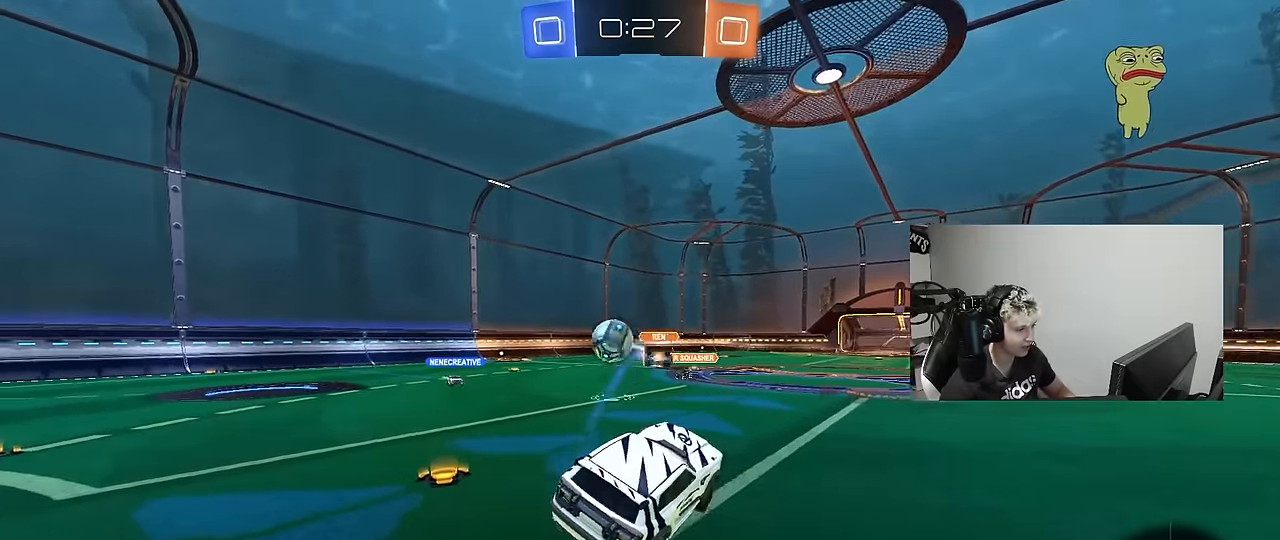
{"keys": ["a", "shift", "w"], "mouse": [], "mouse_move": "still", "events": [[67, "a", "up"], [267, "a", "down"], [267, "w", "down"], [500, "shift", "down"]]}
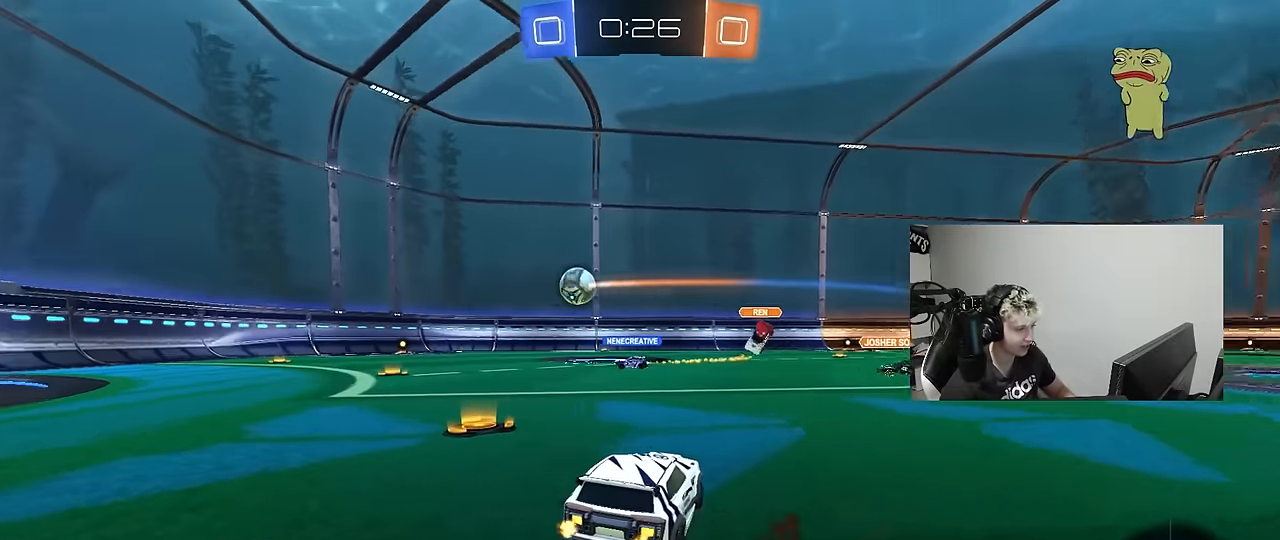
{"keys": ["a", "w"], "mouse": [], "mouse_move": "still", "events": [[133, "shift", "up"]]}
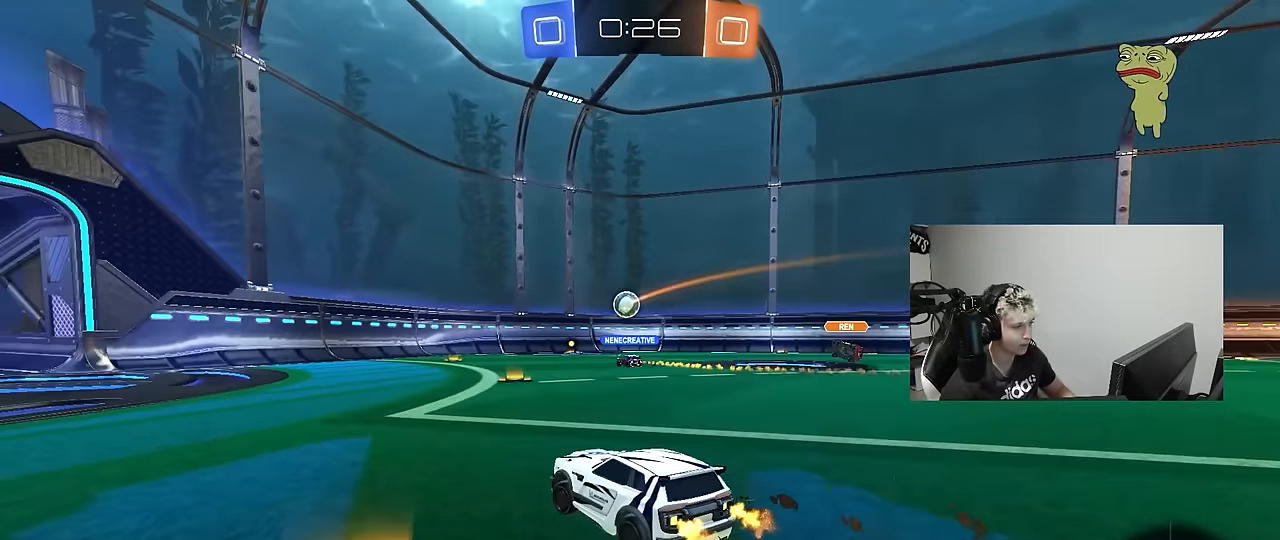
{"keys": ["w"], "mouse": [], "mouse_move": "still", "events": [[17, "d", "down"], [50, "a", "up"], [300, "d", "up"]]}
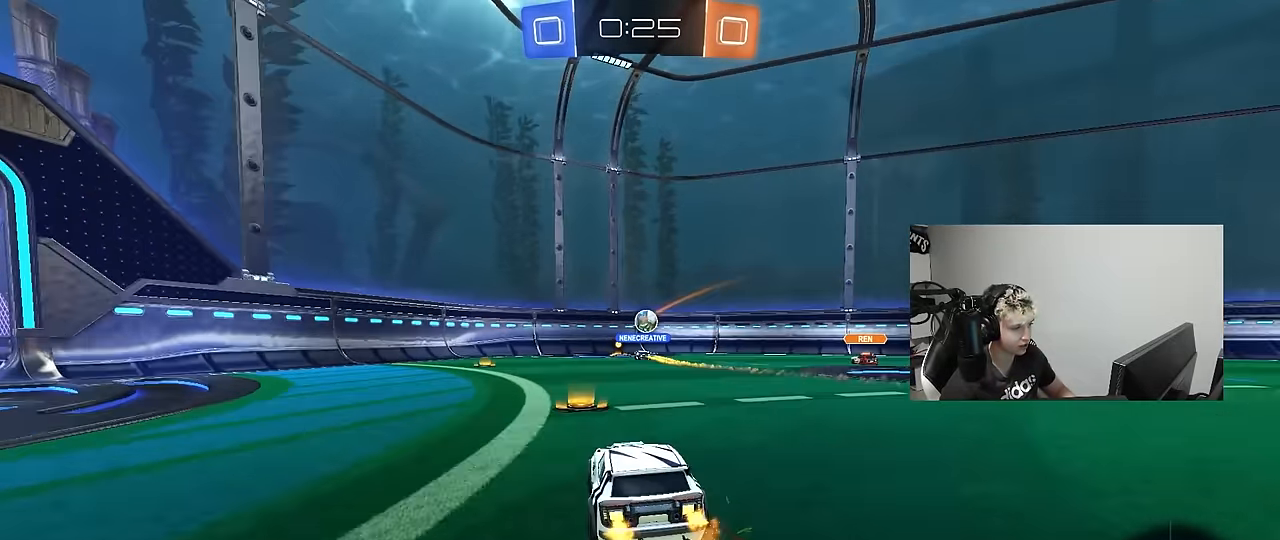
{"keys": ["d", "w"], "mouse": ["left"], "mouse_move": "still", "events": [[167, "d", "down"], [267, "shift", "down"], [367, "shift", "up"], [400, "d", "up"], [500, "d", "down"], [500, "mouse_left", "down"]]}
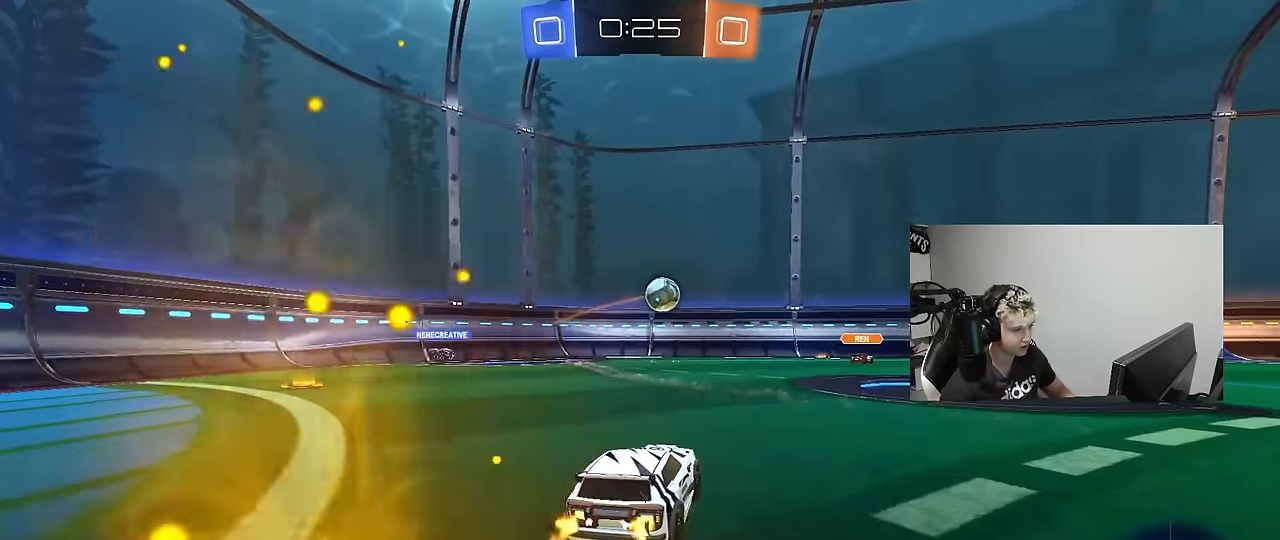
{"keys": ["w"], "mouse": ["left"], "mouse_move": "still", "events": [[233, "d", "up"], [367, "d", "down"], [467, "d", "up"]]}
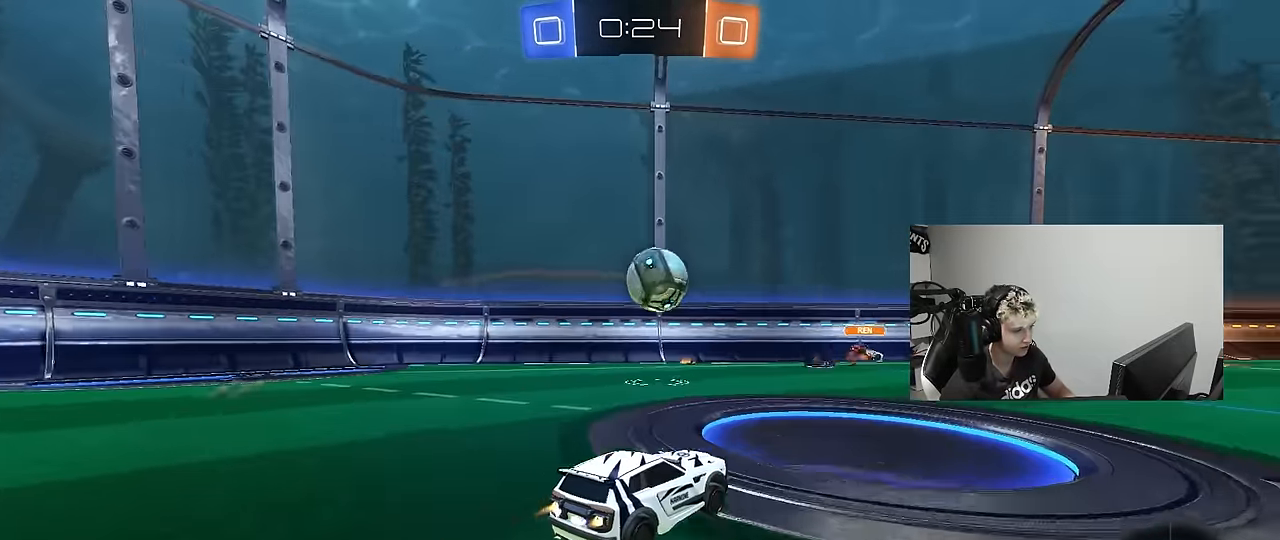
{"keys": ["d", "s", "shift"], "mouse": ["left", "right"], "mouse_move": "still", "events": [[67, "w", "up"], [200, "mouse_right", "down"], [250, "mouse_right", "up"], [250, "shift", "down"], [300, "d", "down"], [300, "w", "down"], [383, "mouse_right", "down"], [483, "s", "down"], [483, "w", "up"]]}
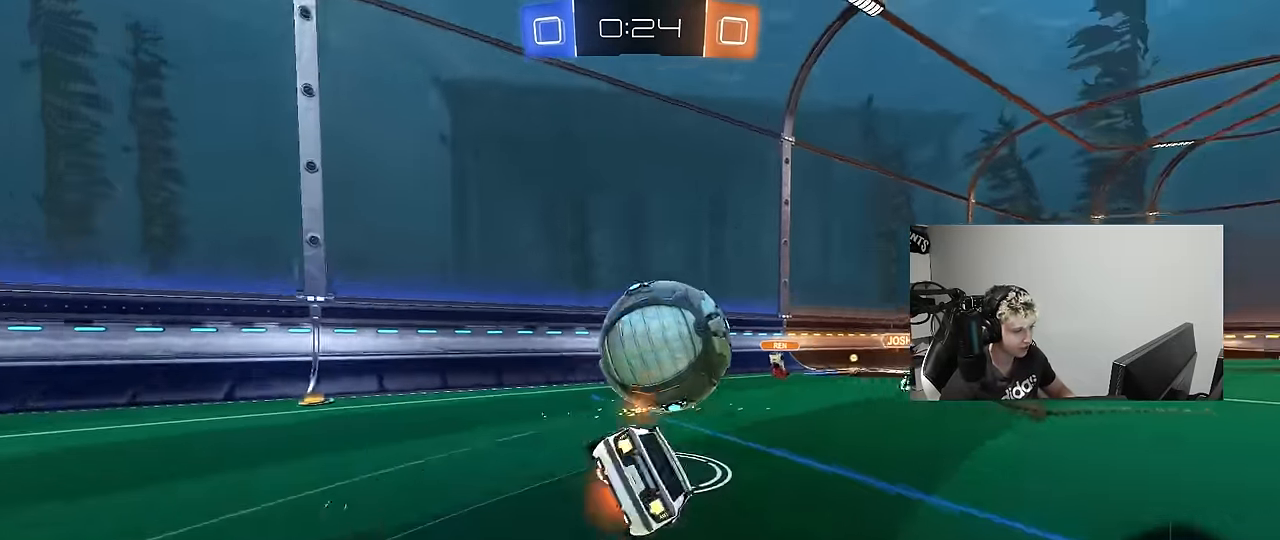
{"keys": ["d", "s", "shift"], "mouse": [], "mouse_move": "still", "events": [[33, "mouse_right", "up"], [67, "mouse_left", "up"], [267, "s", "up"], [400, "s", "down"]]}
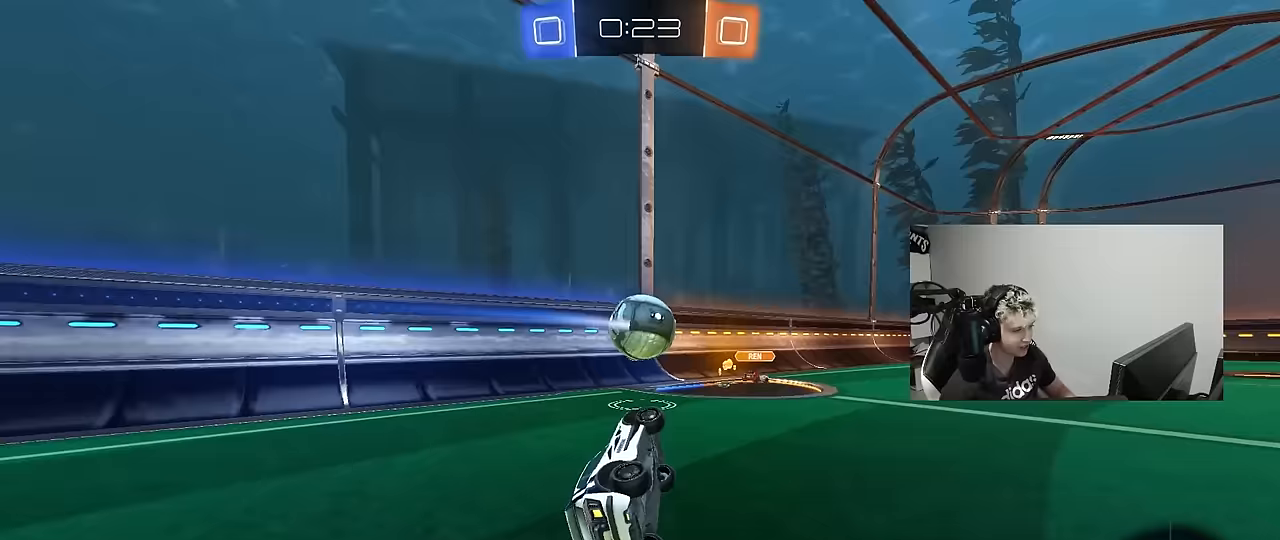
{"keys": ["d", "w"], "mouse": [], "mouse_move": "still", "events": [[50, "s", "up"], [133, "d", "up"], [133, "shift", "up"], [317, "d", "down"], [317, "w", "down"]]}
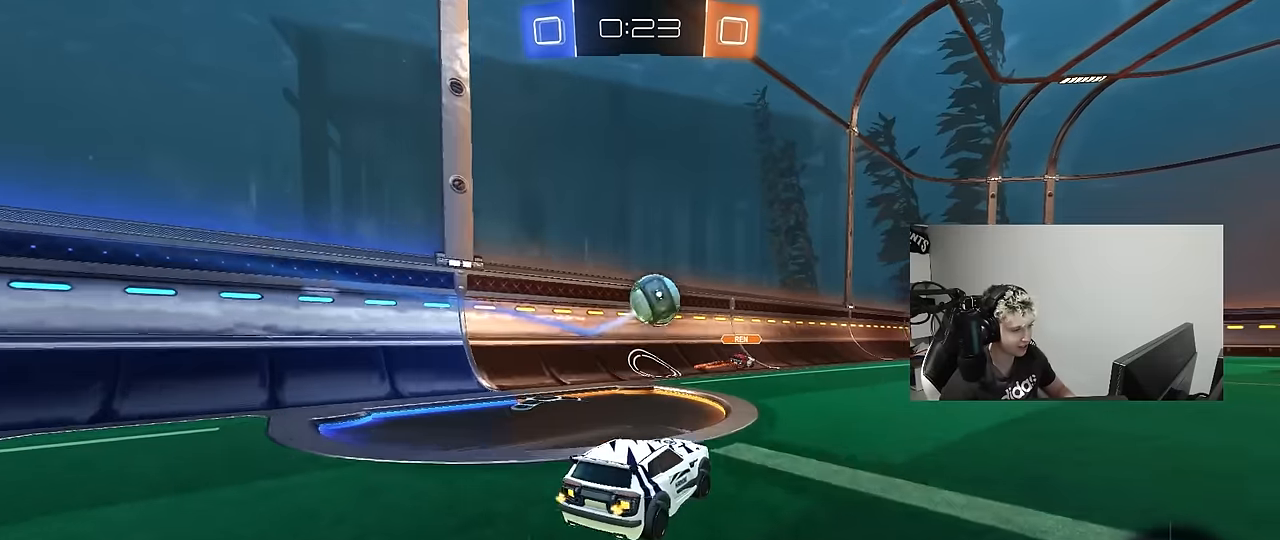
{"keys": ["d", "s", "shift"], "mouse": [], "mouse_move": "up-right", "events": [[17, "d", "up"], [100, "d", "down"], [100, "mouse_right", "down"], [150, "shift", "down"], [200, "mouse_right", "up"], [250, "mouse_right", "down"], [300, "s", "down"], [300, "w", "up"], [433, "mouse_right", "up"]]}
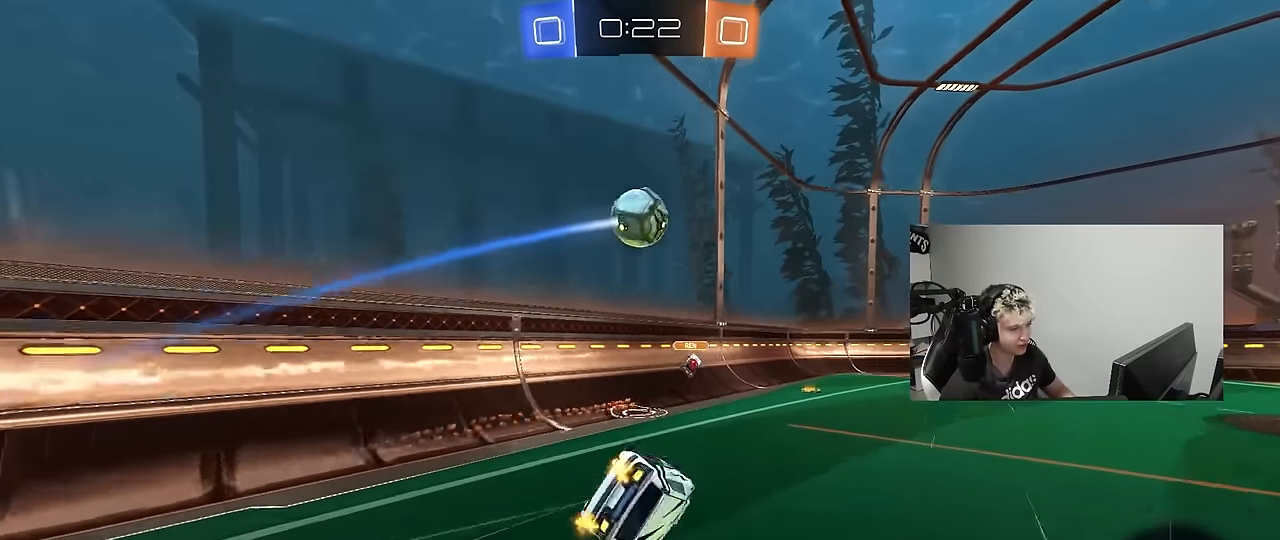
{"keys": ["d"], "mouse": [], "mouse_move": "still", "events": [[117, "s", "up"], [167, "space", "down"], [267, "s", "down"], [350, "space", "up"], [450, "s", "up"], [500, "shift", "up"]]}
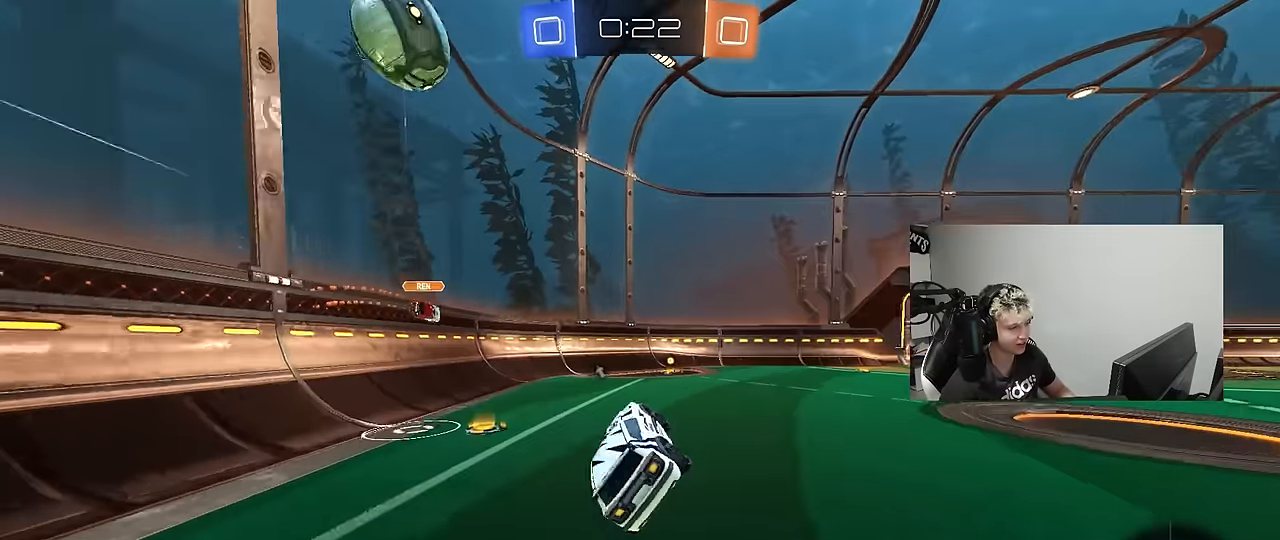
{"keys": ["w"], "mouse": ["left"], "mouse_move": "still", "events": [[50, "d", "up"], [183, "d", "down"], [233, "w", "down"], [317, "d", "up"], [467, "mouse_left", "down"]]}